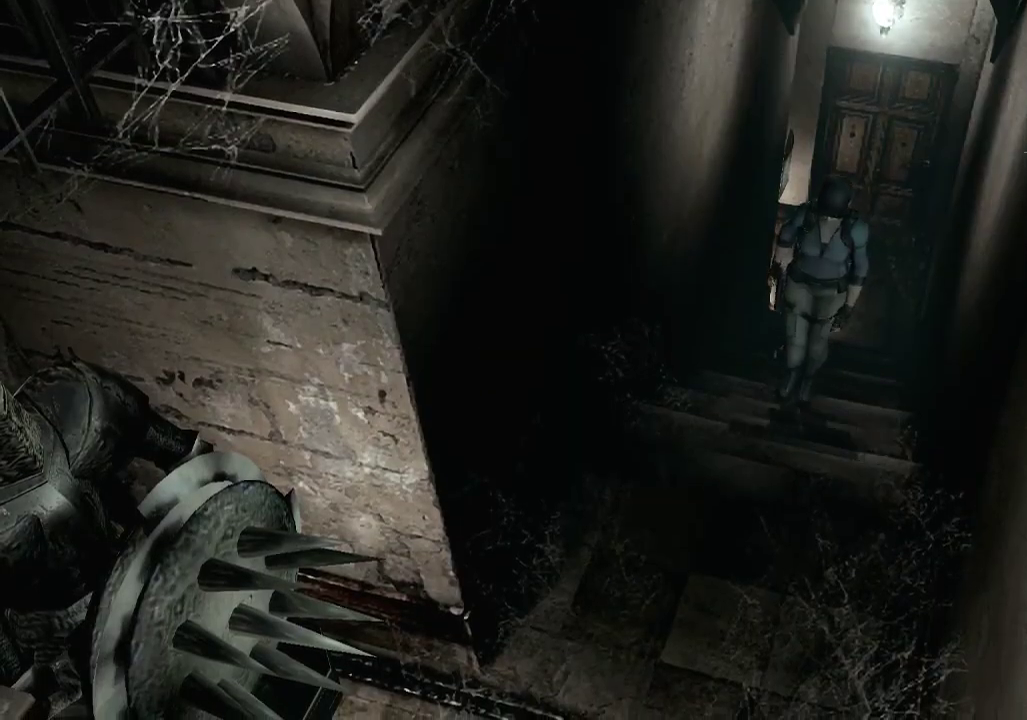
Gameplay with a controller (Xbox layout); each line is a JSON object with the inputs held at the frame after it. "events" lists button and stick changes between this image and that frame as [ms after this image, input, new state], when the widget could be followed in between. Not read: R2.
{"buttons": ["X", "DPAD_UP"], "left_stick": "center", "right_stick": "center", "events": [[433, "X", "down"]]}
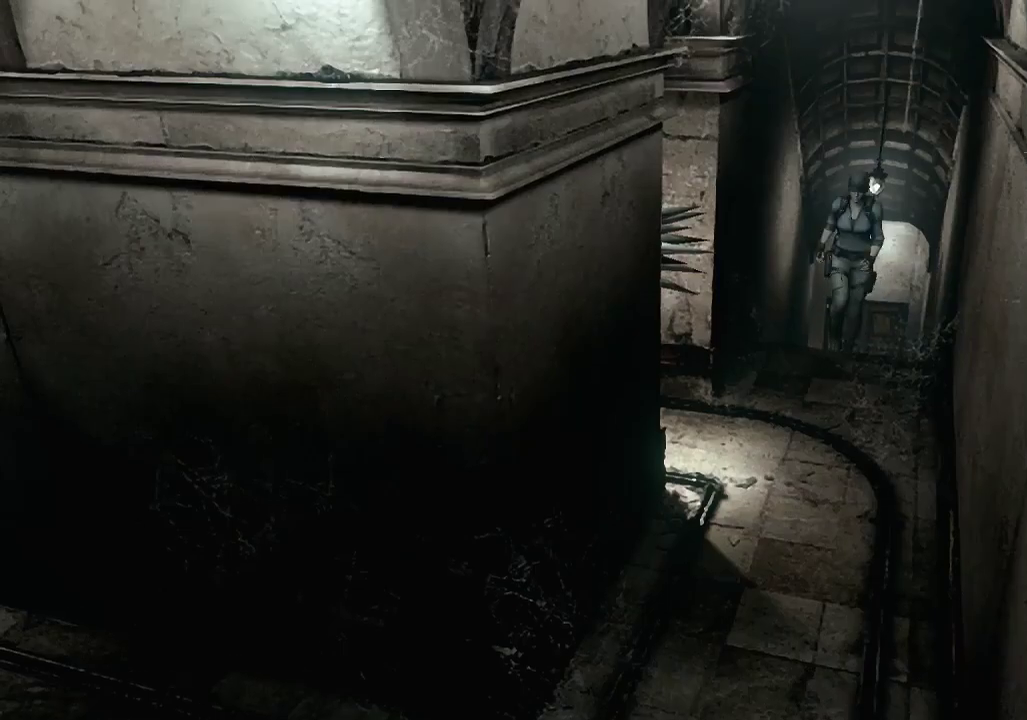
{"buttons": ["X", "DPAD_UP"], "left_stick": "center", "right_stick": "center", "events": []}
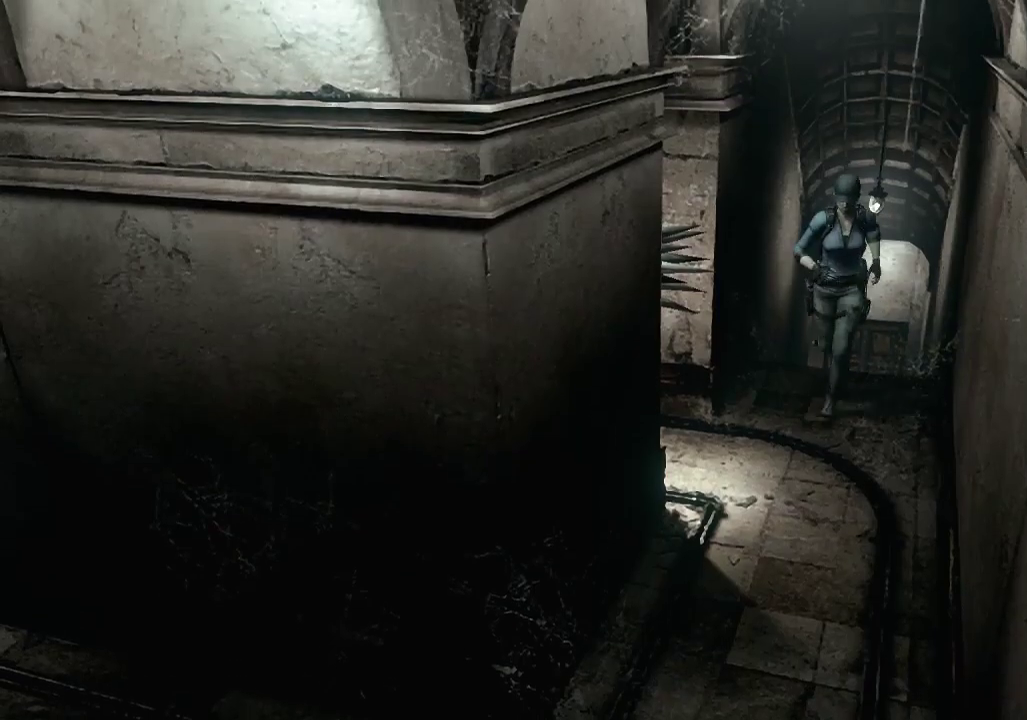
{"buttons": ["X", "DPAD_UP"], "left_stick": "center", "right_stick": "center", "events": []}
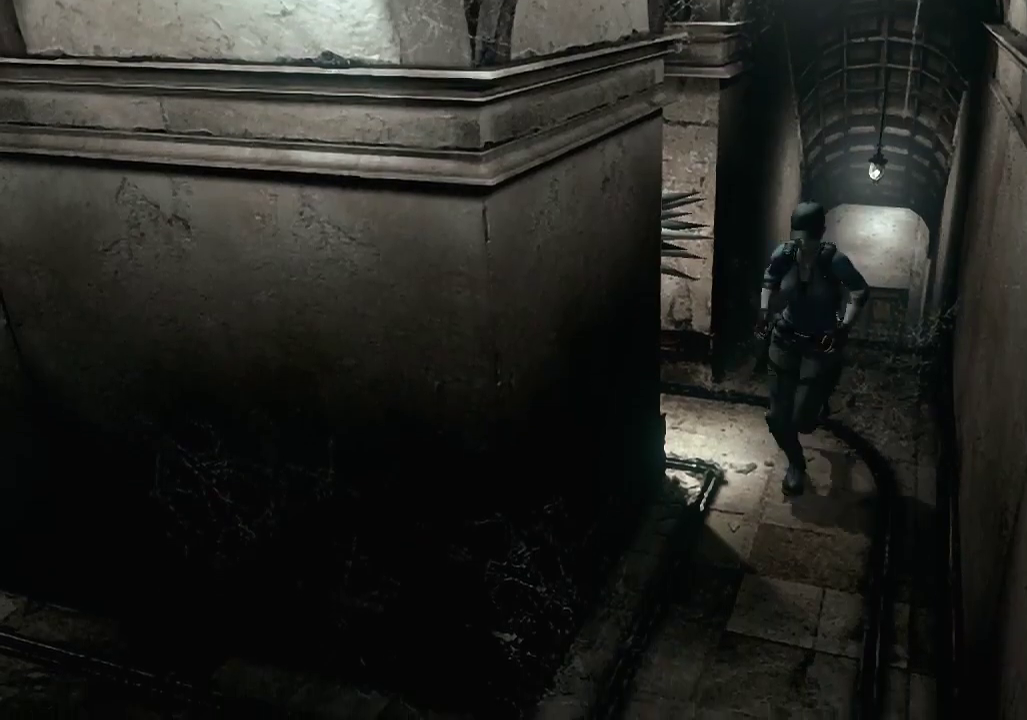
{"buttons": ["X", "DPAD_UP", "DPAD_RIGHT"], "left_stick": "center", "right_stick": "center", "events": [[467, "DPAD_RIGHT", "down"]]}
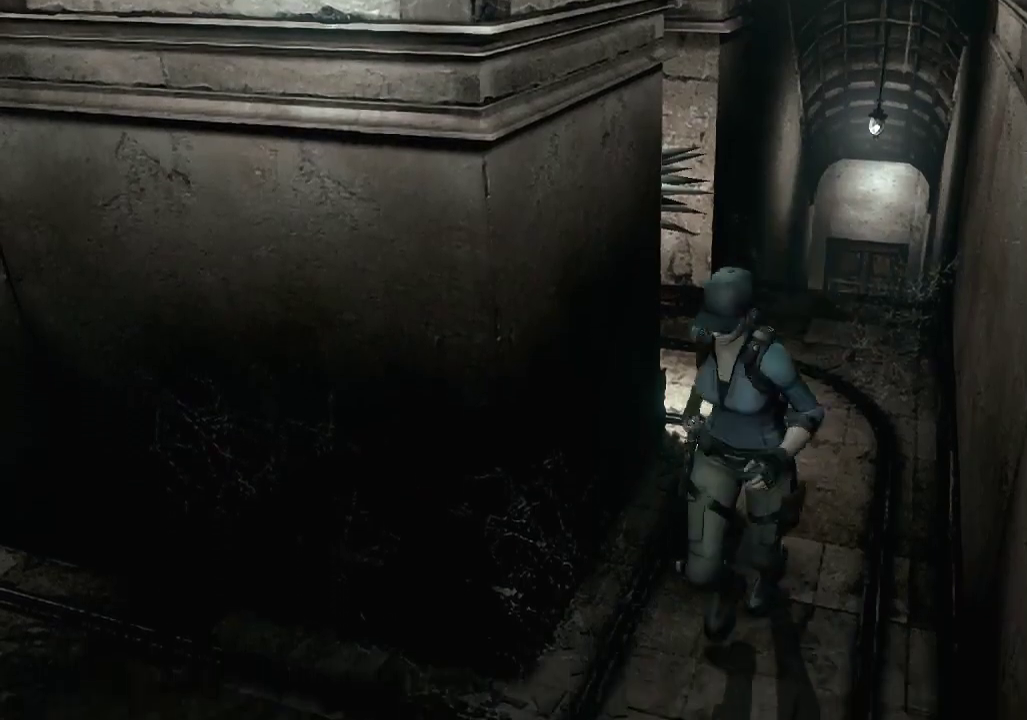
{"buttons": ["X", "DPAD_UP"], "left_stick": "center", "right_stick": "center", "events": [[433, "DPAD_RIGHT", "up"]]}
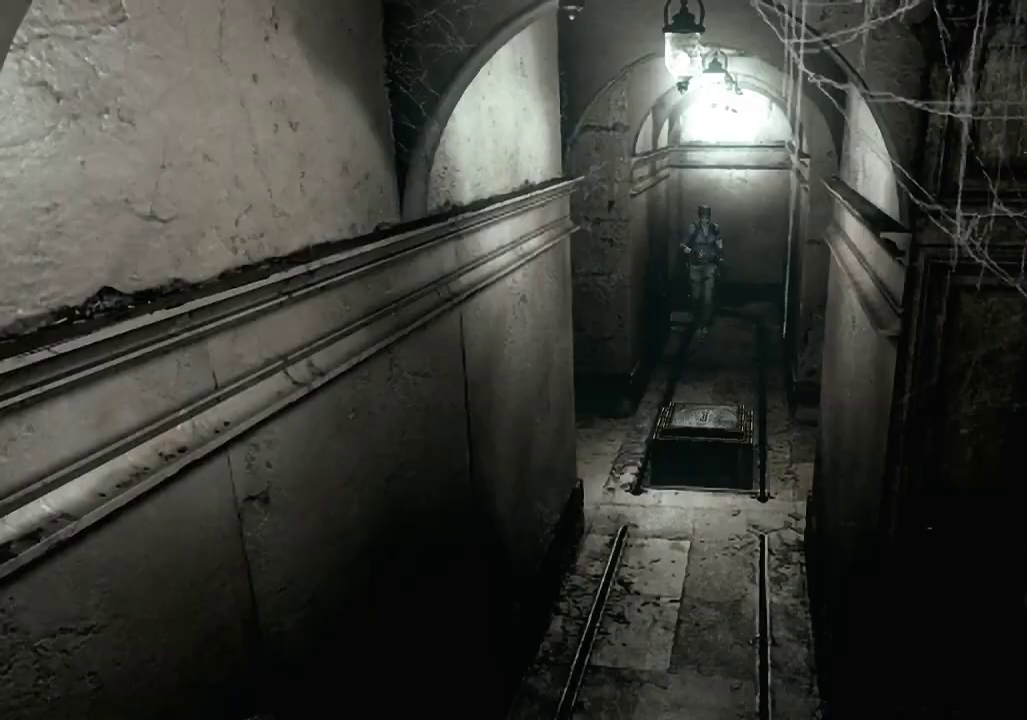
{"buttons": ["X", "DPAD_UP"], "left_stick": "center", "right_stick": "center", "events": []}
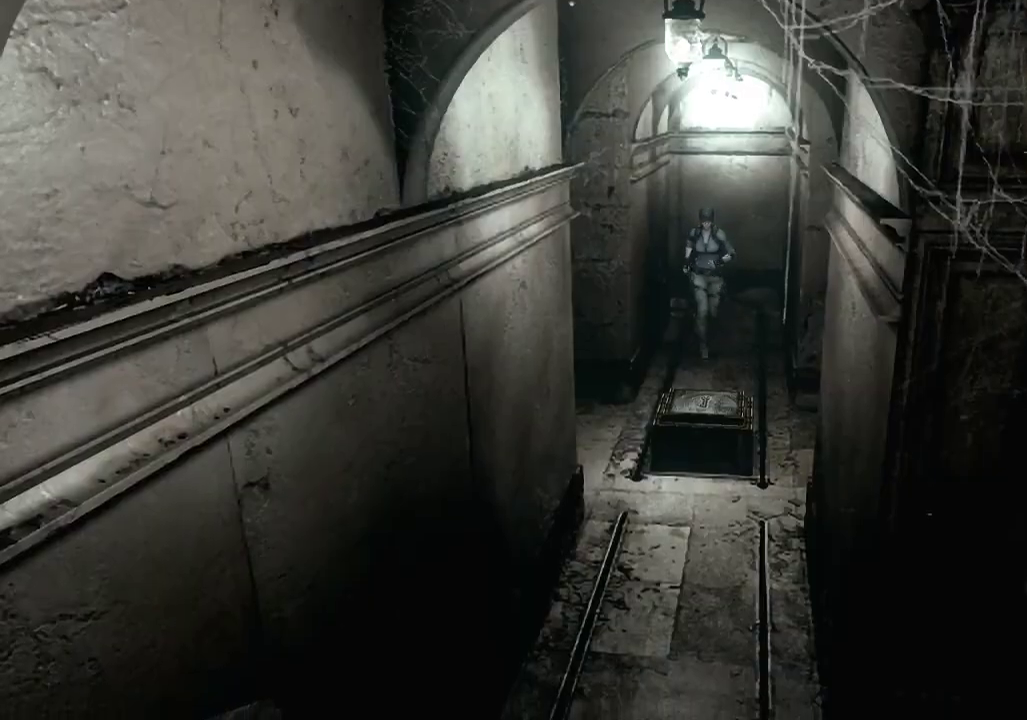
{"buttons": ["X", "DPAD_UP"], "left_stick": "center", "right_stick": "center", "events": []}
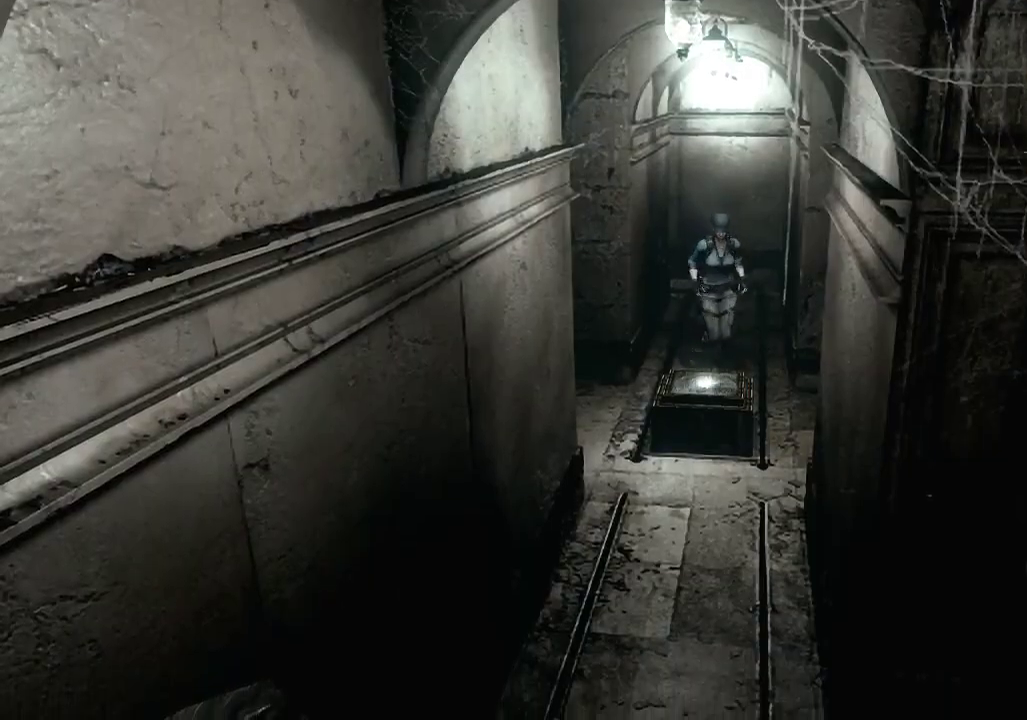
{"buttons": ["X"], "left_stick": "center", "right_stick": "center", "events": [[167, "A", "down"], [267, "A", "up"], [333, "A", "down"], [367, "DPAD_UP", "up"], [433, "A", "up"]]}
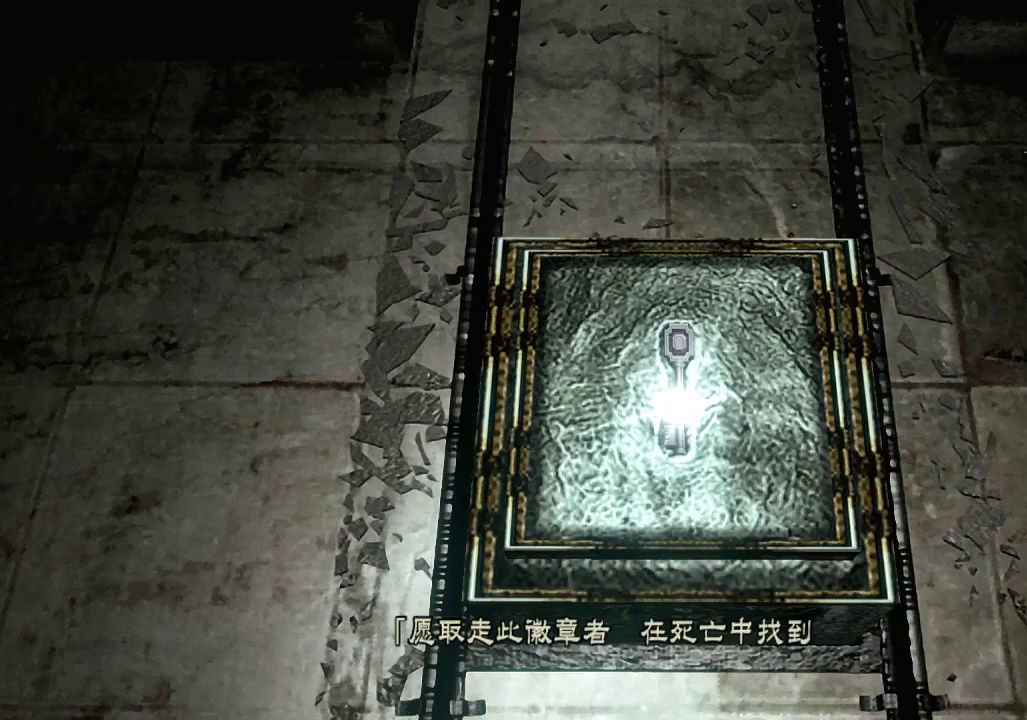
{"buttons": [], "left_stick": "center", "right_stick": "center", "events": [[33, "A", "down"], [67, "X", "up"], [300, "A", "up"], [367, "A", "down"], [467, "A", "up"]]}
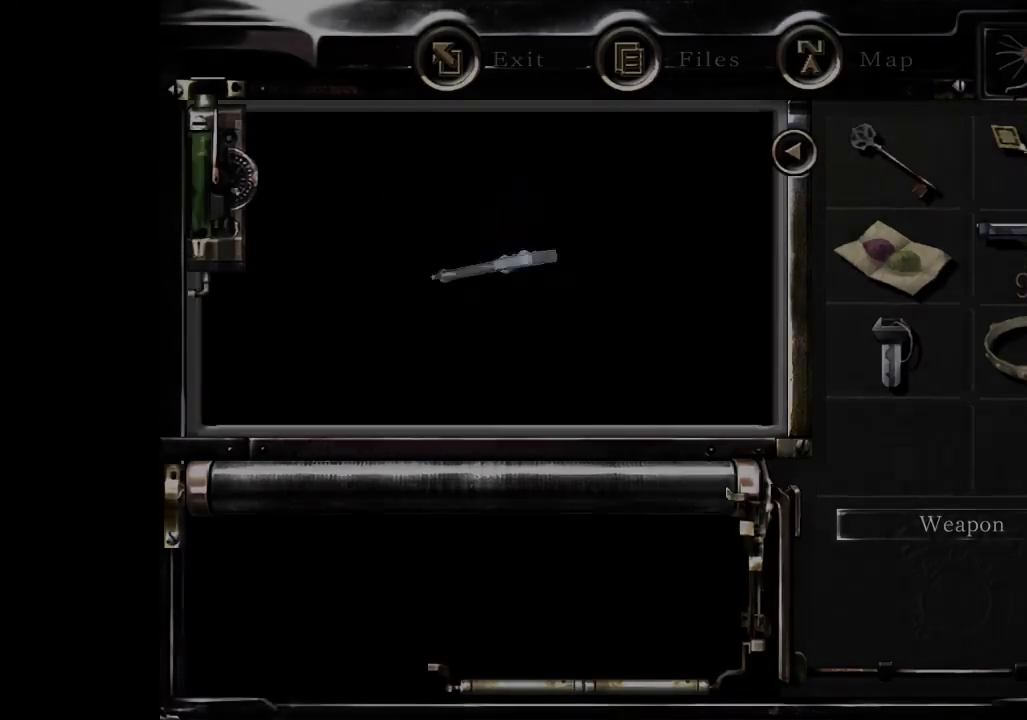
{"buttons": [], "left_stick": "center", "right_stick": "center", "events": [[333, "A", "down"], [400, "A", "up"], [433, "A", "down"], [500, "A", "up"]]}
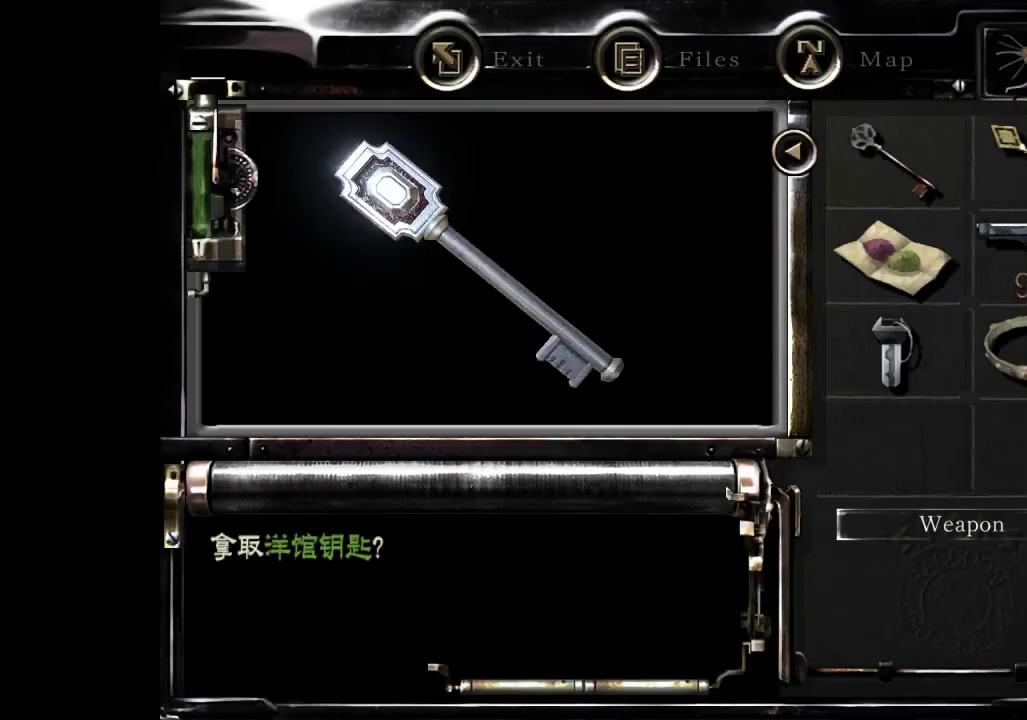
{"buttons": [], "left_stick": "center", "right_stick": "center", "events": [[33, "A", "down"], [100, "A", "up"], [167, "A", "down"], [200, "A", "up"], [267, "A", "down"], [333, "A", "up"]]}
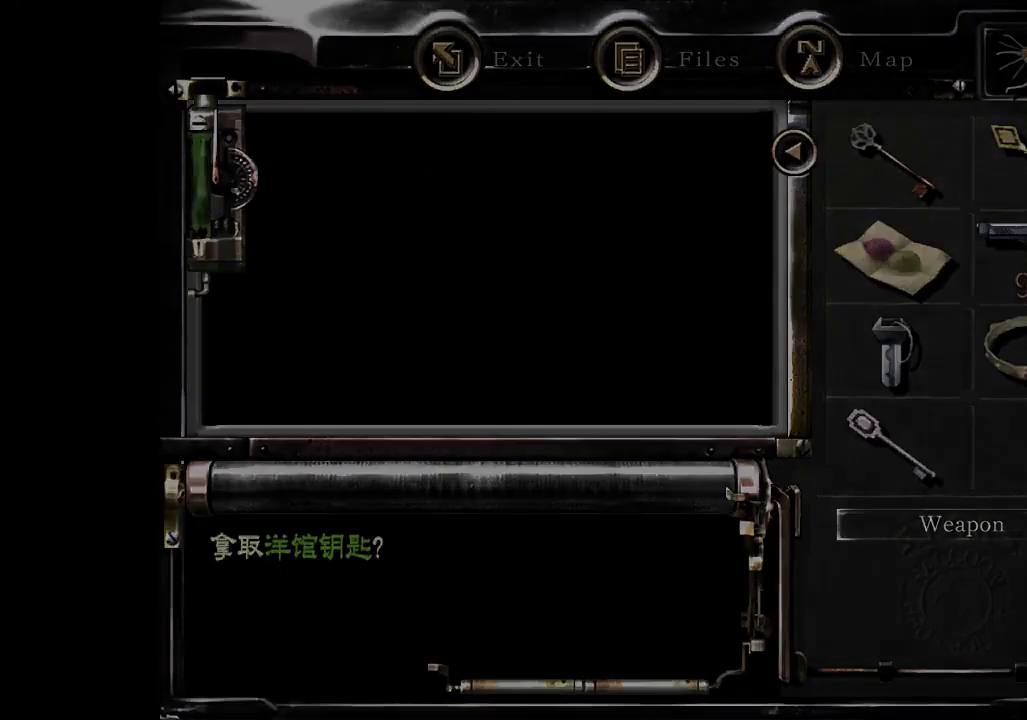
{"buttons": [], "left_stick": "center", "right_stick": "center", "events": [[33, "A", "down"], [133, "A", "up"], [267, "A", "down"], [333, "A", "up"], [433, "A", "down"], [500, "A", "up"]]}
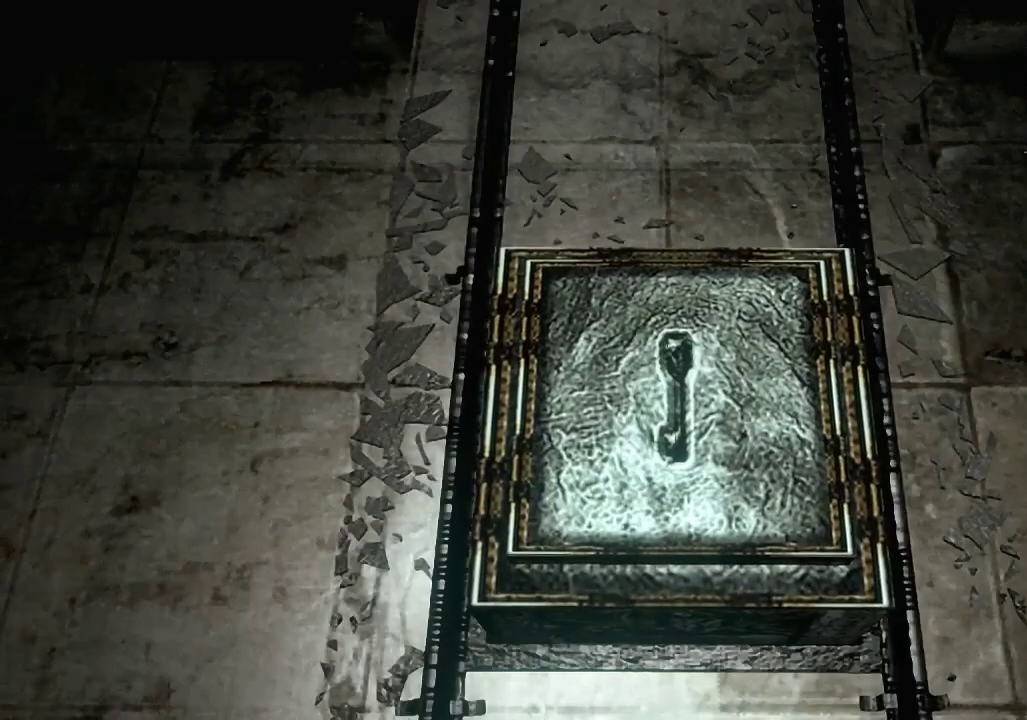
{"buttons": [], "left_stick": "center", "right_stick": "center", "events": [[133, "A", "down"], [200, "A", "up"], [333, "A", "down"], [400, "A", "up"]]}
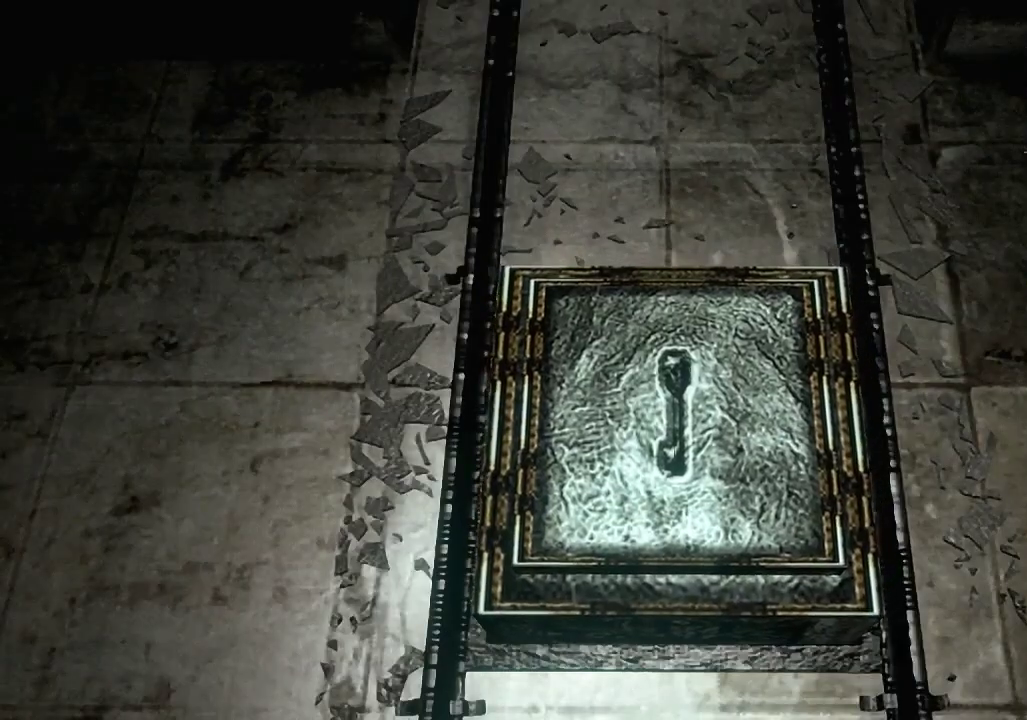
{"buttons": ["A"], "left_stick": "center", "right_stick": "center", "events": [[33, "A", "down"], [100, "A", "up"], [200, "A", "down"], [300, "A", "up"], [433, "A", "down"]]}
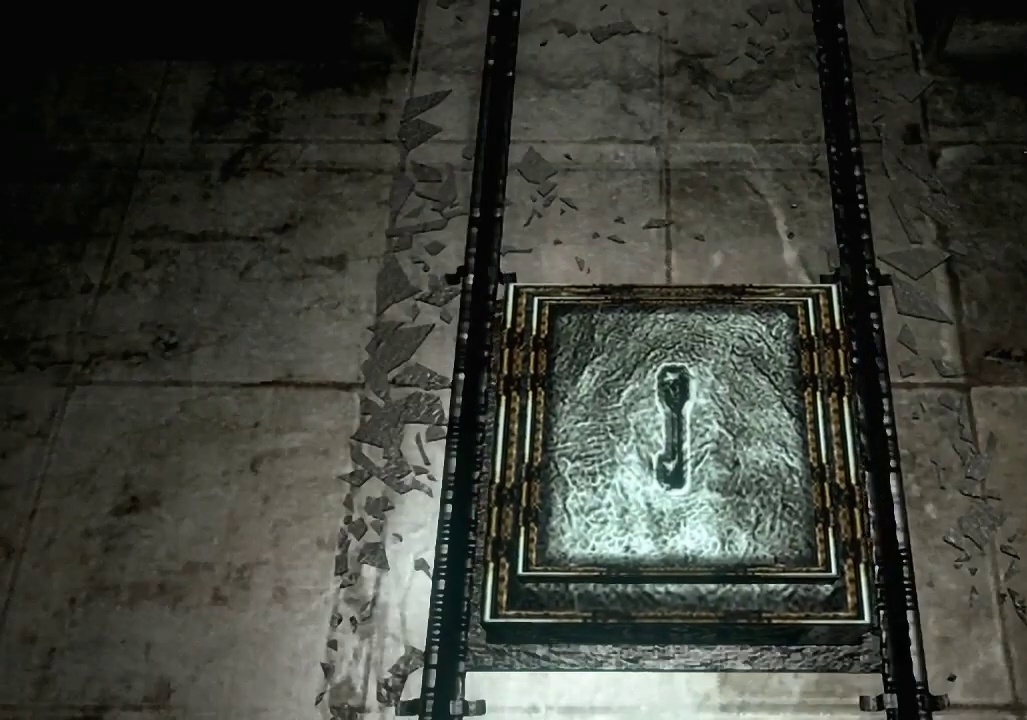
{"buttons": [], "left_stick": "center", "right_stick": "center", "events": [[33, "A", "up"], [133, "A", "down"], [267, "A", "up"], [367, "A", "down"], [467, "A", "up"]]}
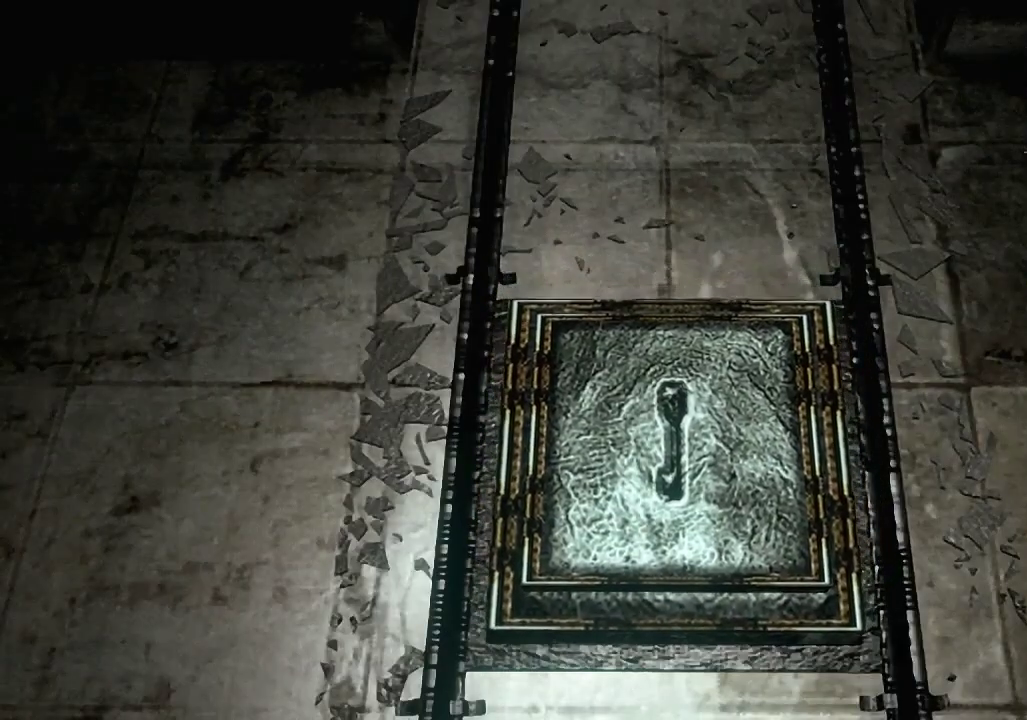
{"buttons": [], "left_stick": "center", "right_stick": "center", "events": [[100, "A", "down"], [200, "A", "up"], [300, "A", "down"], [400, "A", "up"]]}
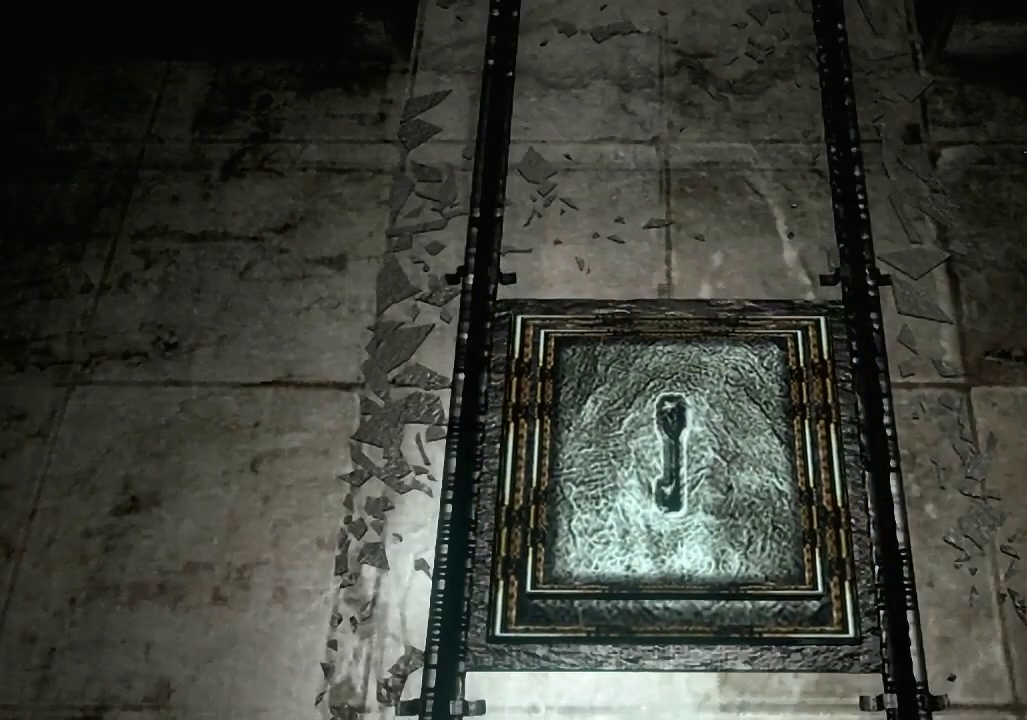
{"buttons": [], "left_stick": "center", "right_stick": "center", "events": [[33, "A", "down"], [133, "A", "up"], [267, "A", "down"], [333, "A", "up"]]}
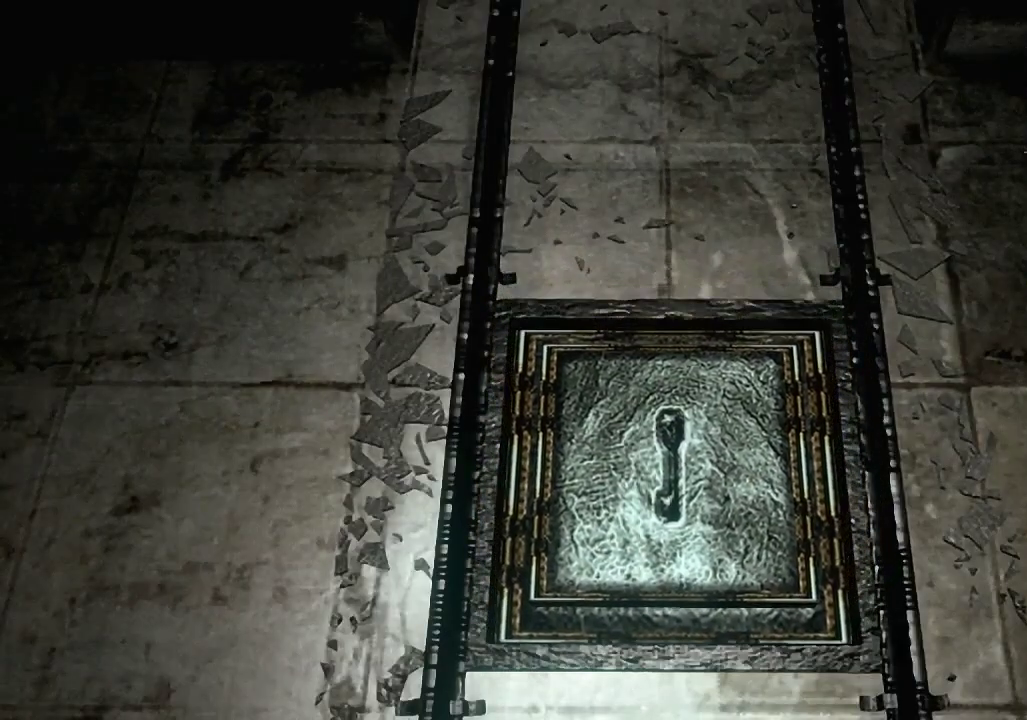
{"buttons": [], "left_stick": "center", "right_stick": "center", "events": []}
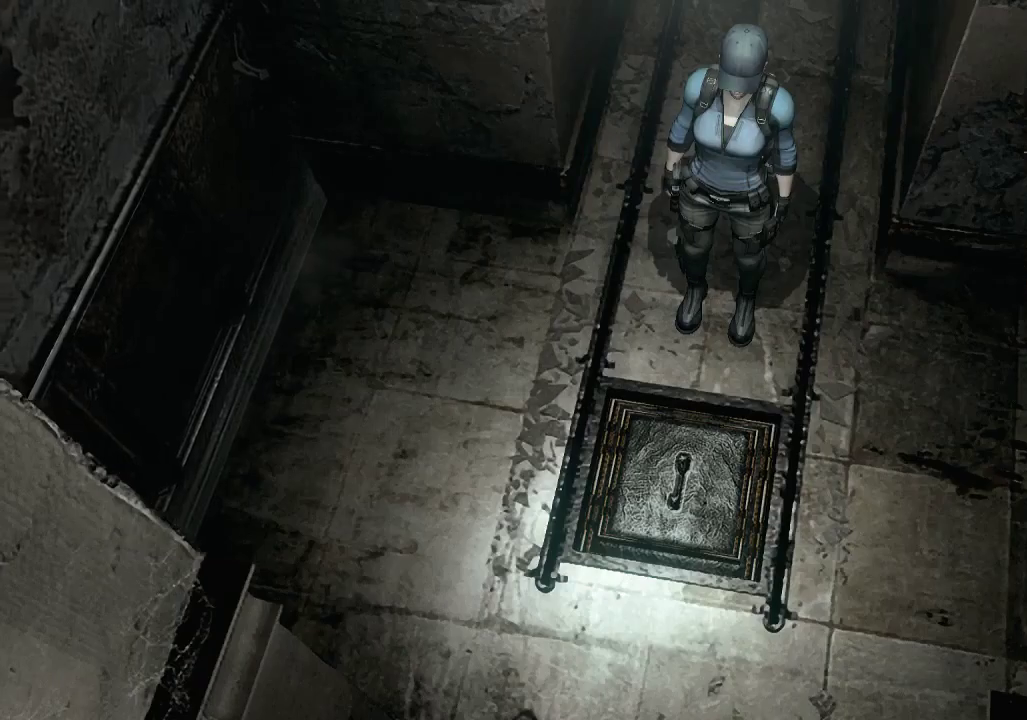
{"buttons": [], "left_stick": "center", "right_stick": "center", "events": []}
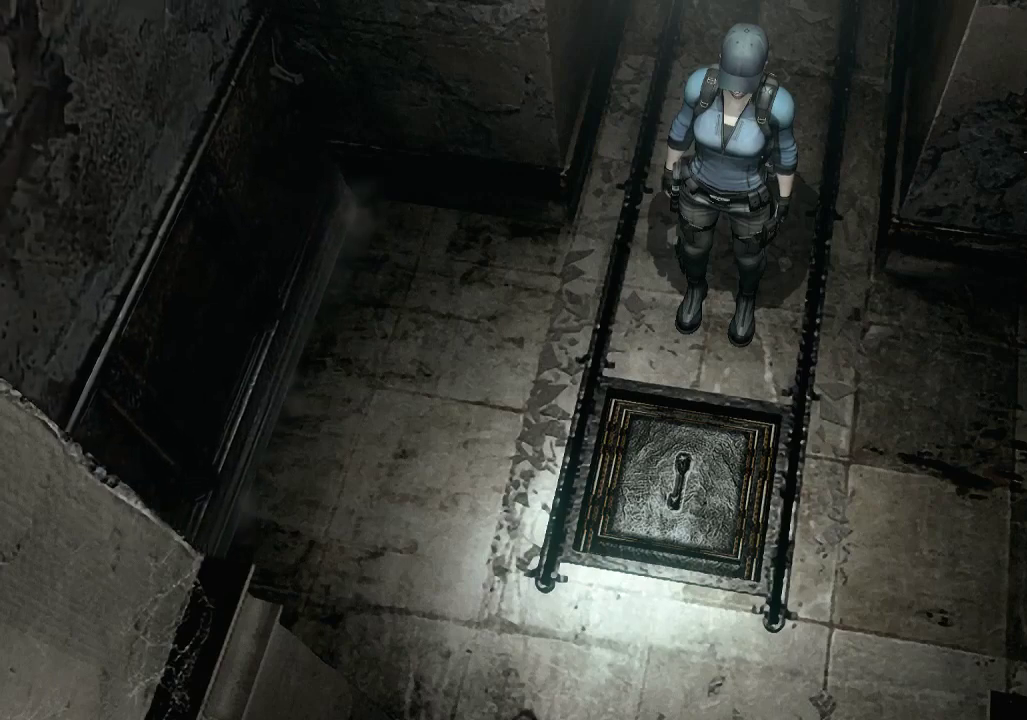
{"buttons": [], "left_stick": "center", "right_stick": "center", "events": []}
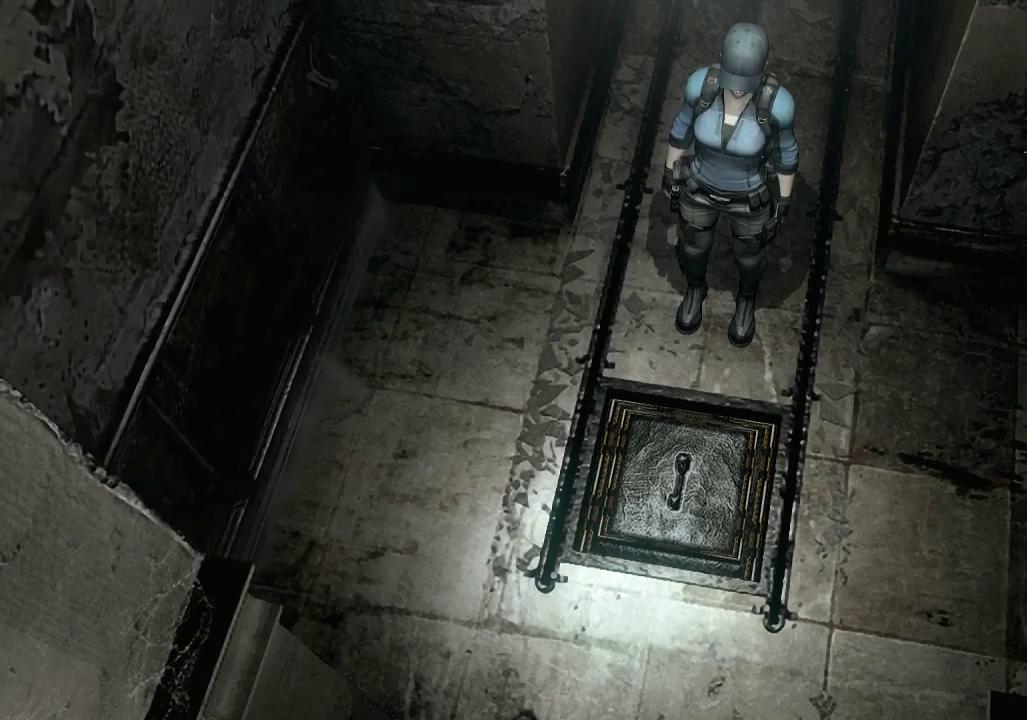
{"buttons": [], "left_stick": "center", "right_stick": "center", "events": []}
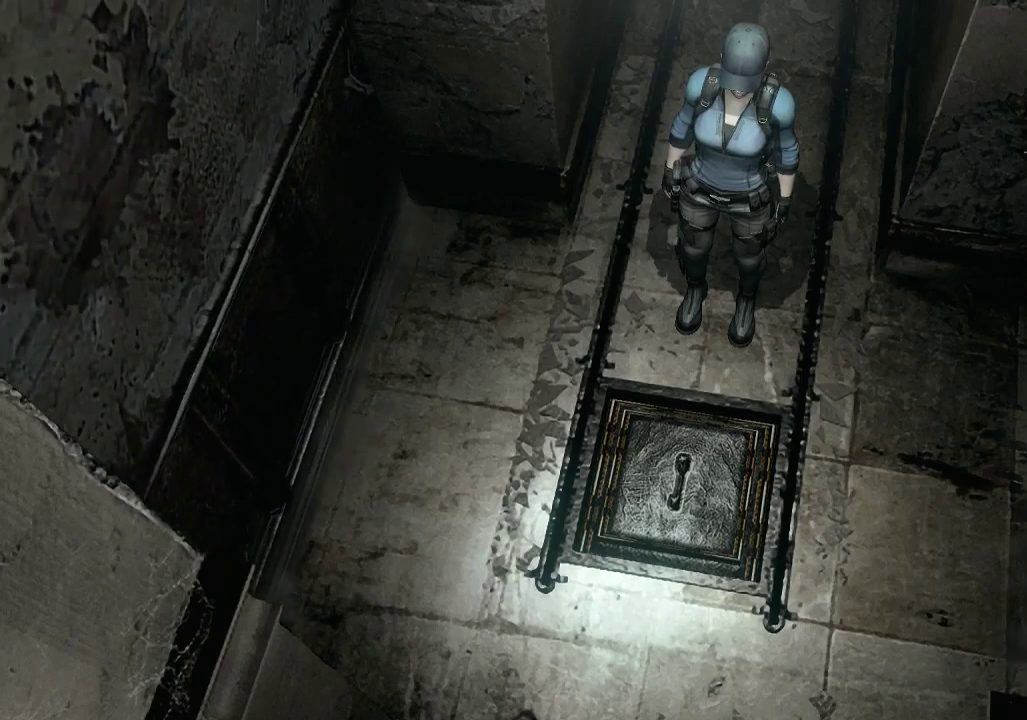
{"buttons": [], "left_stick": "center", "right_stick": "center", "events": []}
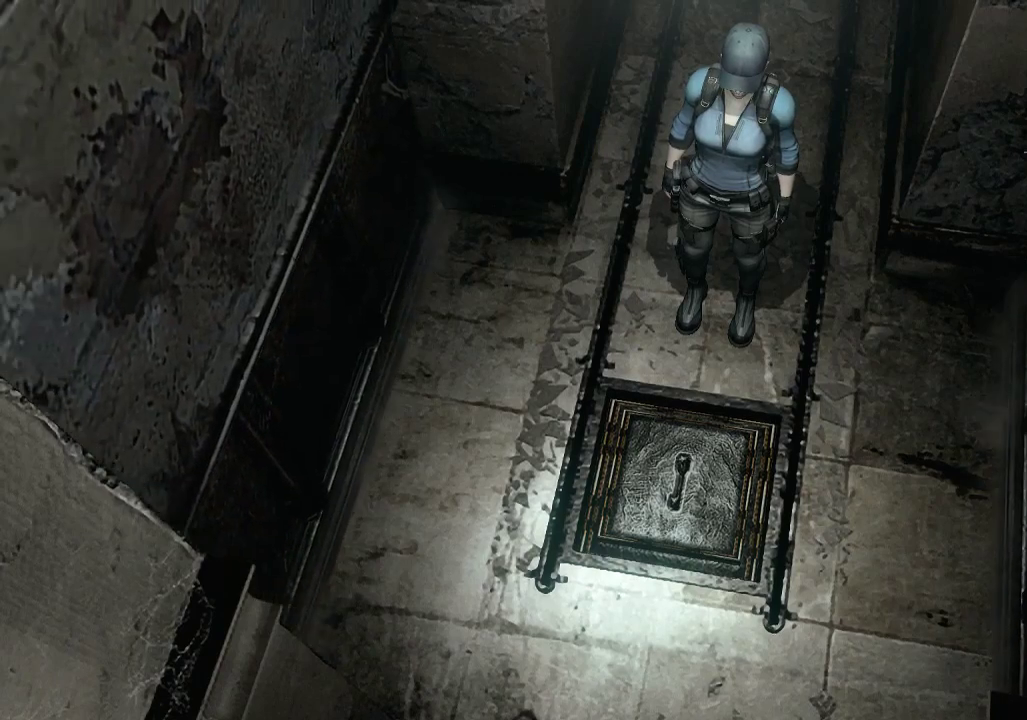
{"buttons": [], "left_stick": "center", "right_stick": "center", "events": []}
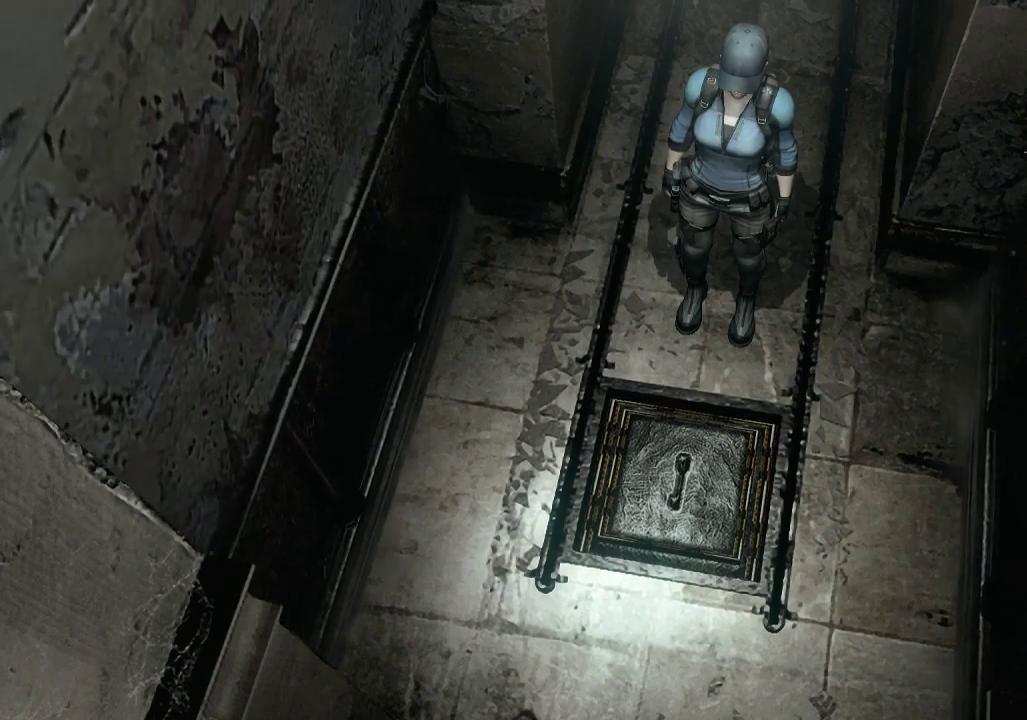
{"buttons": [], "left_stick": "center", "right_stick": "center", "events": []}
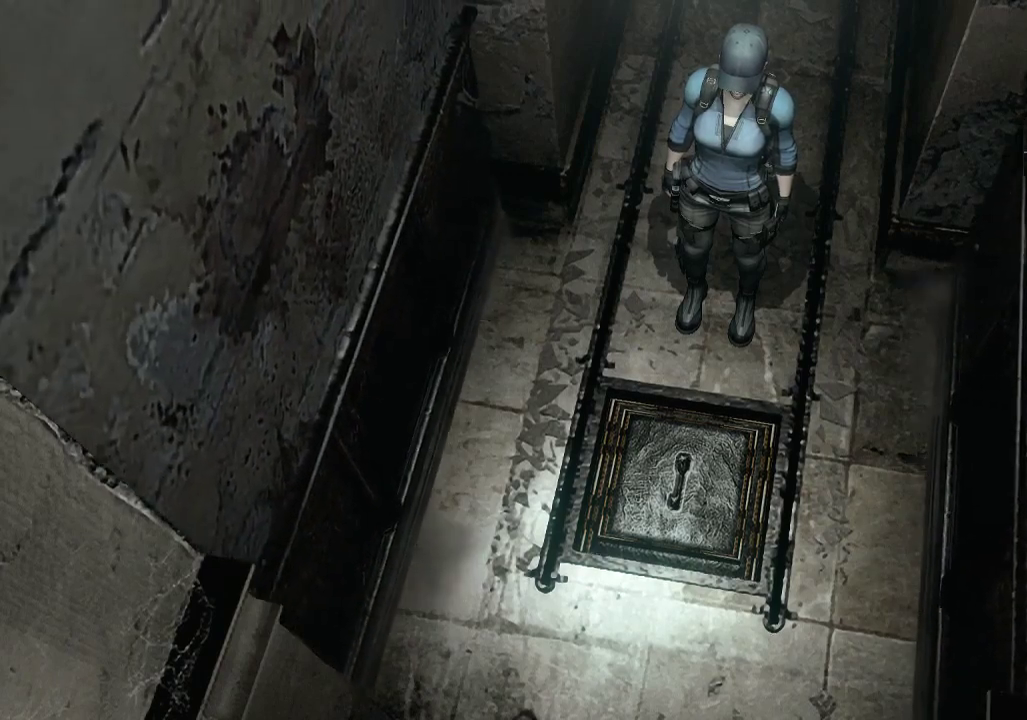
{"buttons": [], "left_stick": "center", "right_stick": "center", "events": []}
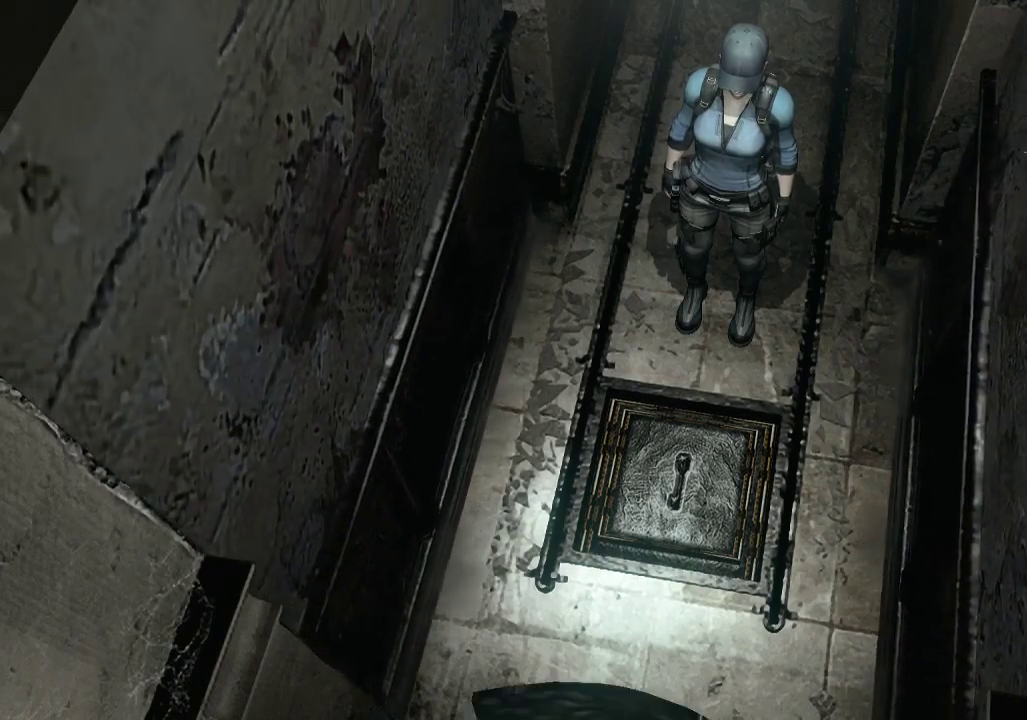
{"buttons": ["B"], "left_stick": "center", "right_stick": "center", "events": [[67, "B", "down"], [167, "B", "up"], [267, "B", "down"], [367, "B", "up"], [467, "B", "down"]]}
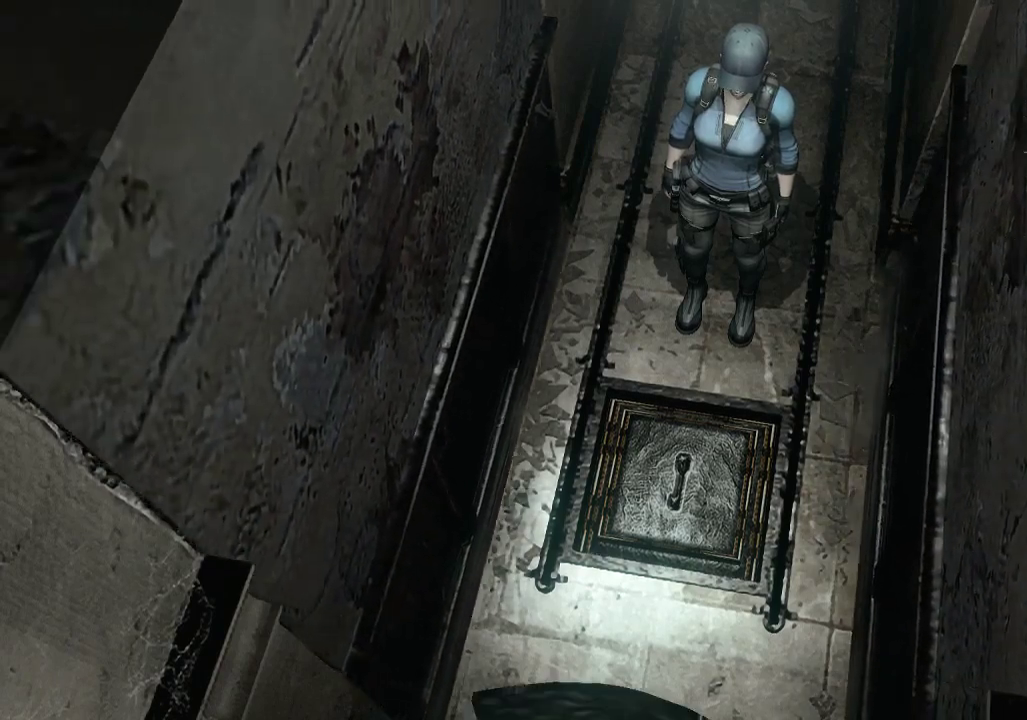
{"buttons": [], "left_stick": "center", "right_stick": "center", "events": [[67, "B", "up"], [167, "B", "down"], [267, "B", "up"], [367, "B", "down"], [467, "B", "up"]]}
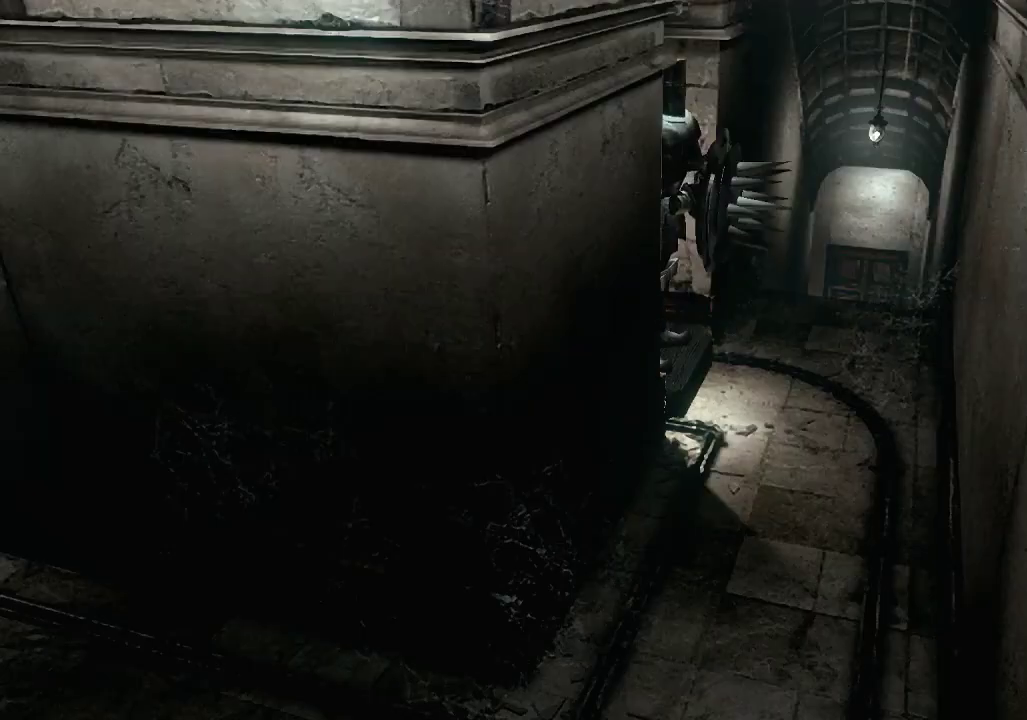
{"buttons": ["B"], "left_stick": "center", "right_stick": "center", "events": [[67, "B", "down"], [200, "B", "up"], [267, "B", "down"], [367, "B", "up"], [467, "B", "down"]]}
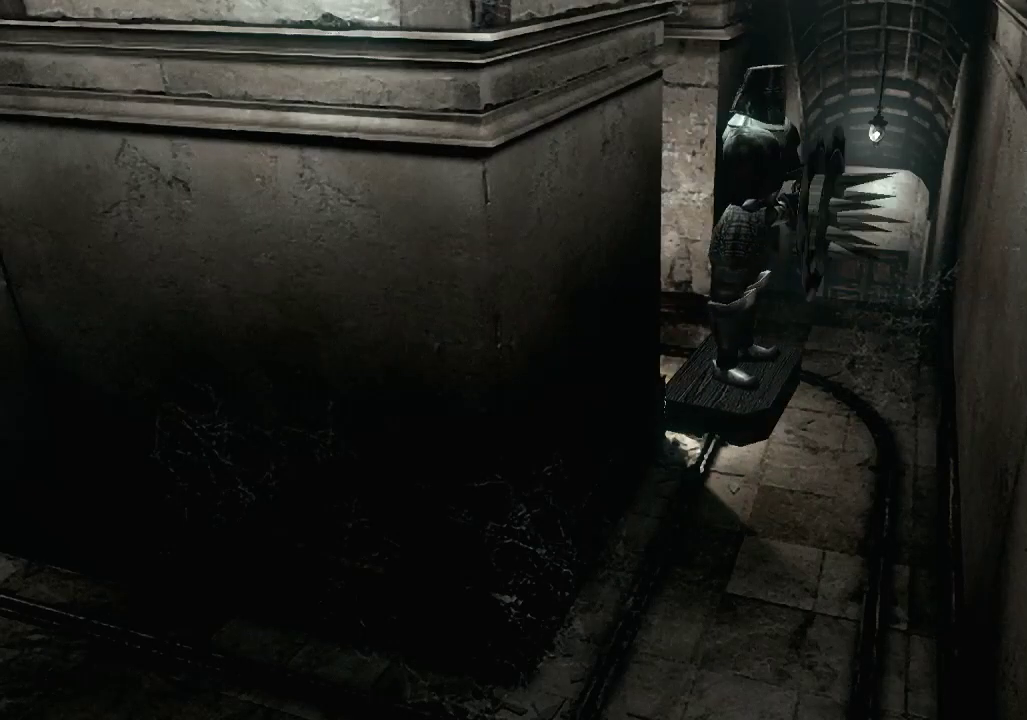
{"buttons": [], "left_stick": "center", "right_stick": "center", "events": [[67, "B", "up"], [200, "B", "down"], [267, "B", "up"], [367, "B", "down"], [467, "B", "up"]]}
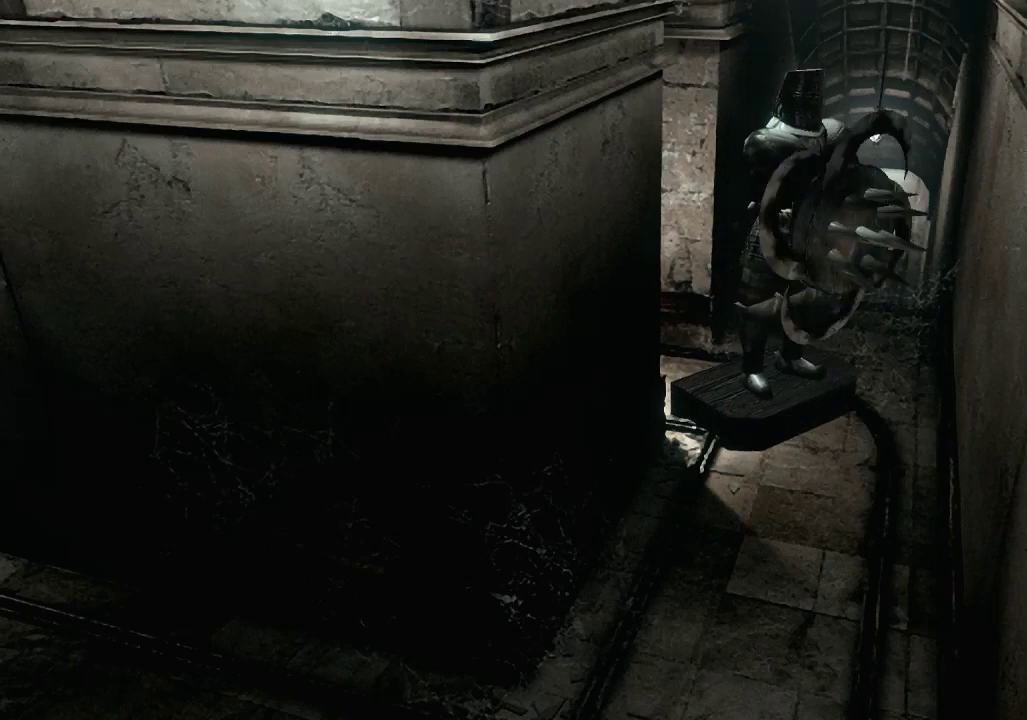
{"buttons": [], "left_stick": "center", "right_stick": "center", "events": [[67, "B", "down"], [200, "B", "up"], [300, "B", "down"], [433, "B", "up"]]}
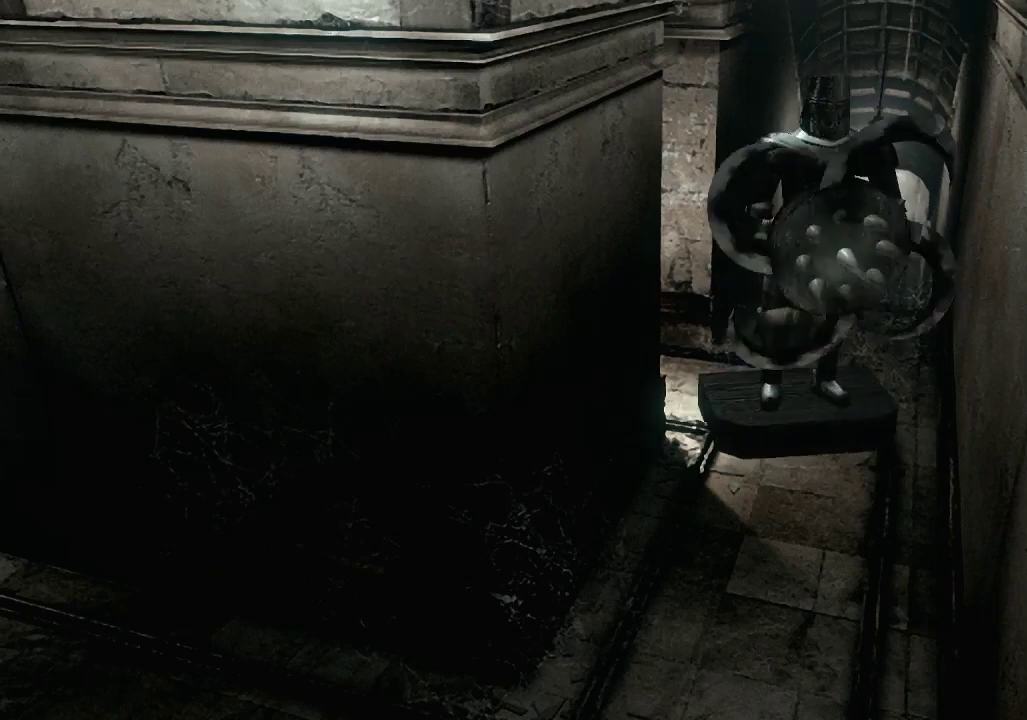
{"buttons": [], "left_stick": "center", "right_stick": "center", "events": [[67, "B", "down"], [167, "B", "up"], [233, "B", "down"], [300, "B", "up"]]}